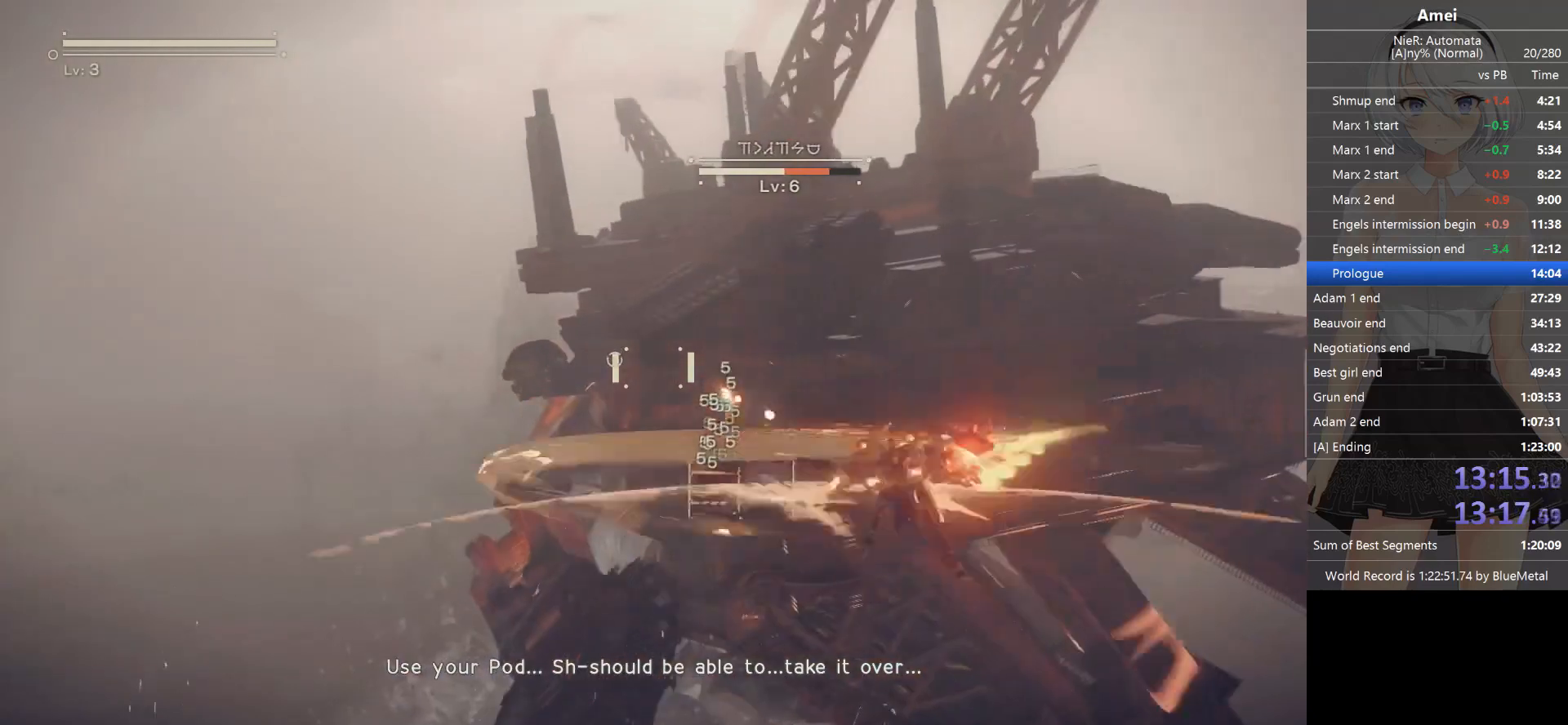
Gameplay with a controller (Xbox layout); each line is a JSON object with the inputs held at the frame after it. "events" lists button and stick changes between this image and that frame as [ms after this image, input, new state], when the widget could be followed in between.
{"buttons": ["L1"], "left_stick": "right", "right_stick": "center", "events": [[33, "Y", "down"], [100, "Y", "up"], [167, "Y", "down"], [233, "Y", "up"], [300, "Y", "down"], [367, "Y", "up"], [400, "Y", "down"], [467, "Y", "up"]]}
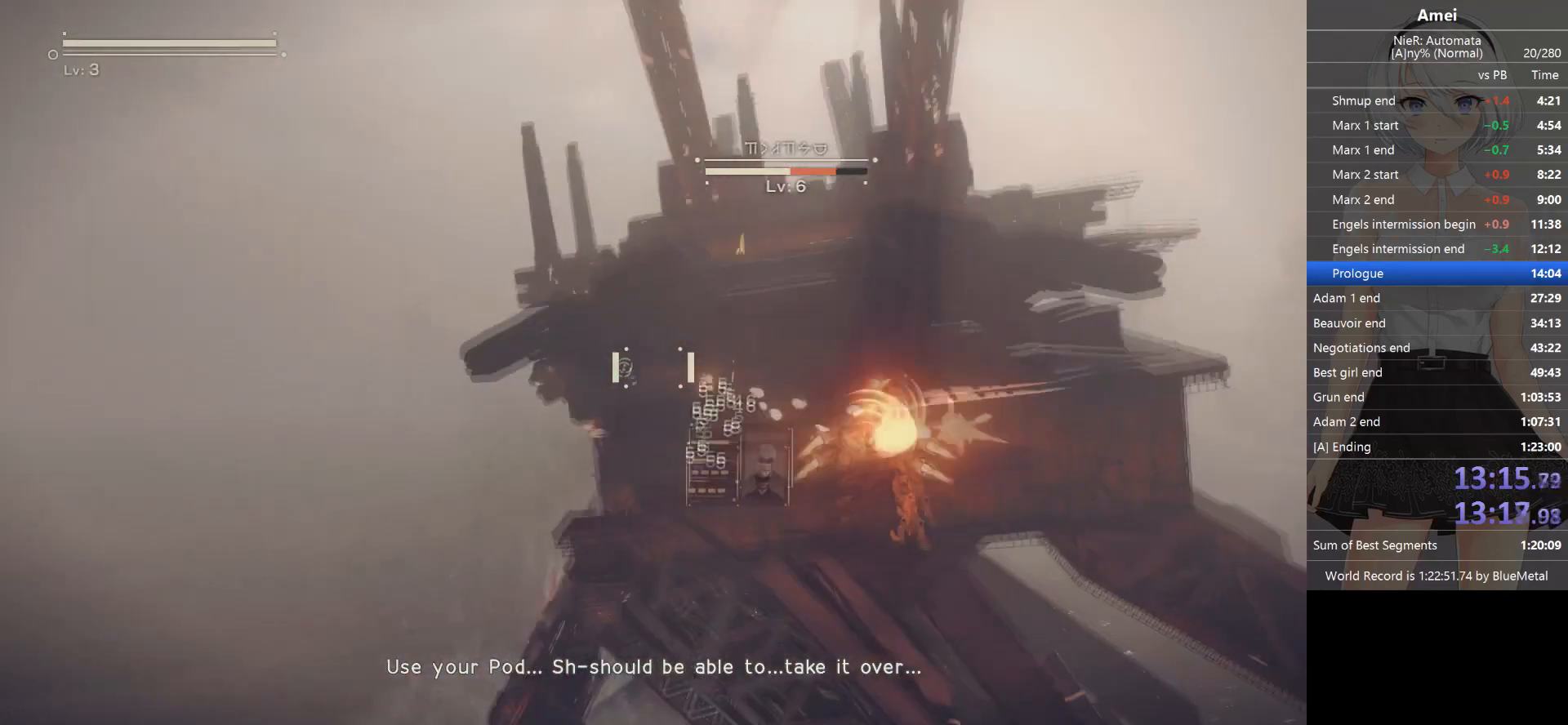
{"buttons": ["L1"], "left_stick": "right", "right_stick": "center", "events": [[34, "Y", "down"], [100, "Y", "up"], [167, "Y", "down"], [234, "Y", "up"], [300, "Y", "down"], [334, "Y", "up"], [401, "Y", "down"], [467, "Y", "up"]]}
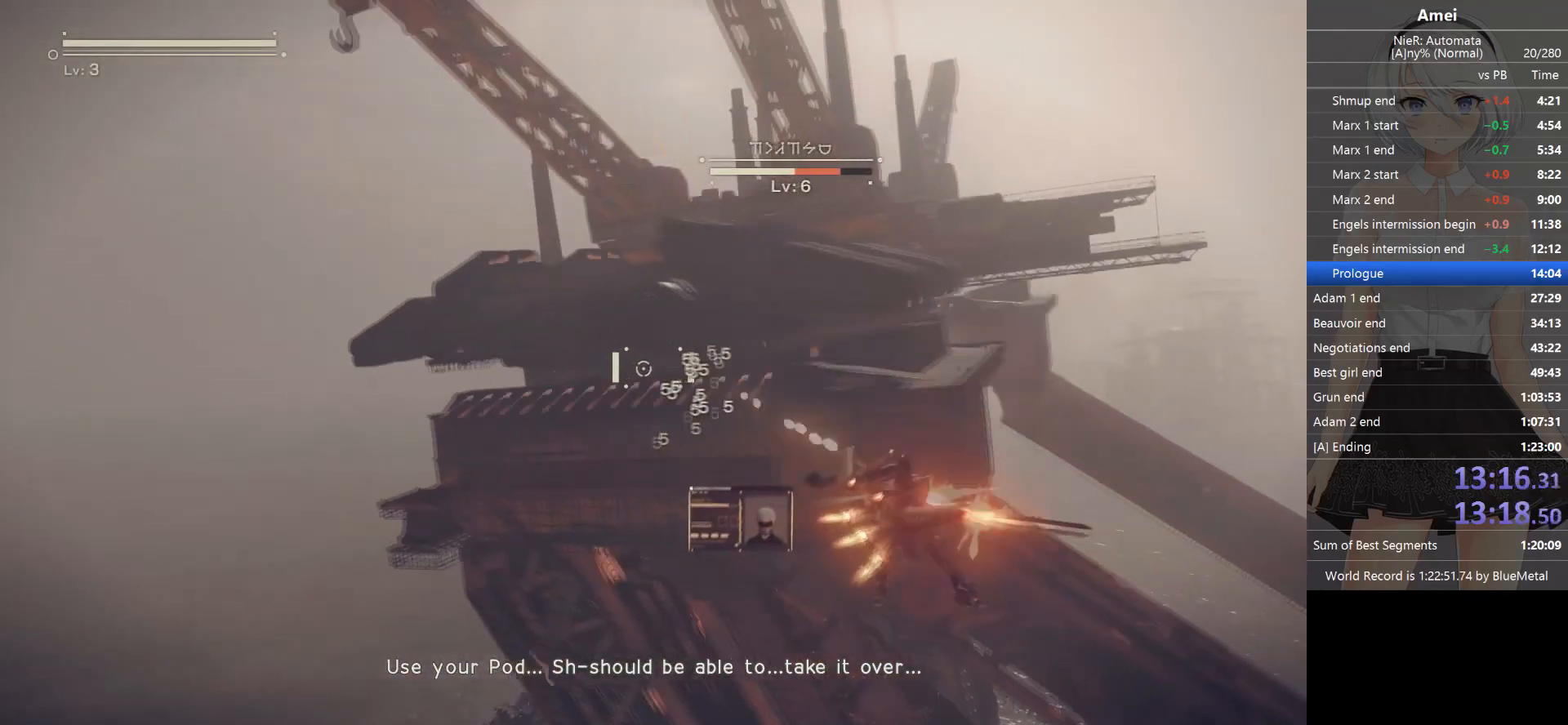
{"buttons": ["Y", "L1"], "left_stick": "center", "right_stick": "center", "events": [[33, "Y", "down"], [66, "Y", "up"], [133, "Y", "down"], [200, "Y", "up"], [267, "Y", "down"], [333, "Y", "up"], [400, "Y", "down"], [467, "Y", "up"], [467, "left_stick", "center"], [500, "Y", "down"]]}
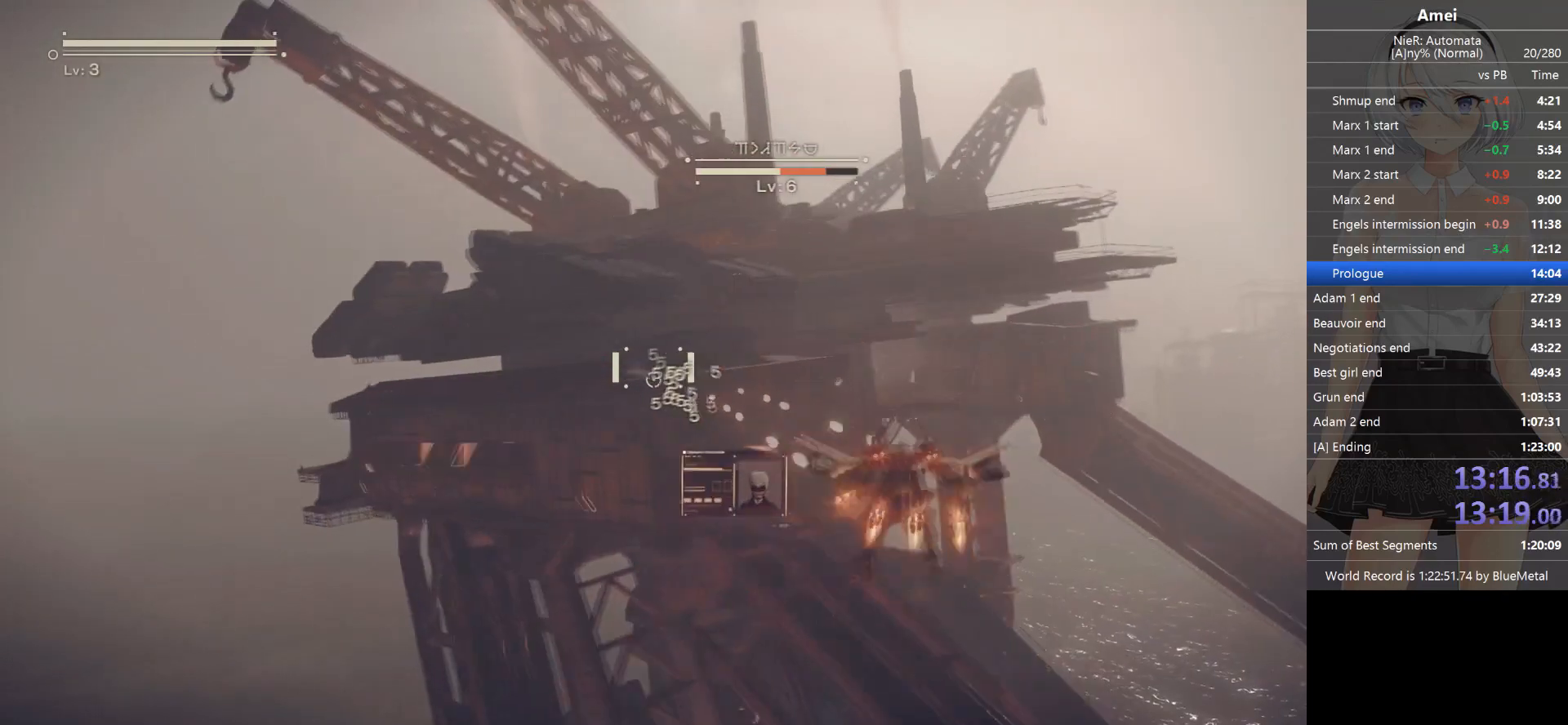
{"buttons": ["L1"], "left_stick": "center", "right_stick": "center", "events": [[100, "Y", "up"], [134, "Y", "down"], [234, "Y", "up"], [301, "Y", "down"], [334, "Y", "up"], [401, "Y", "down"], [467, "Y", "up"]]}
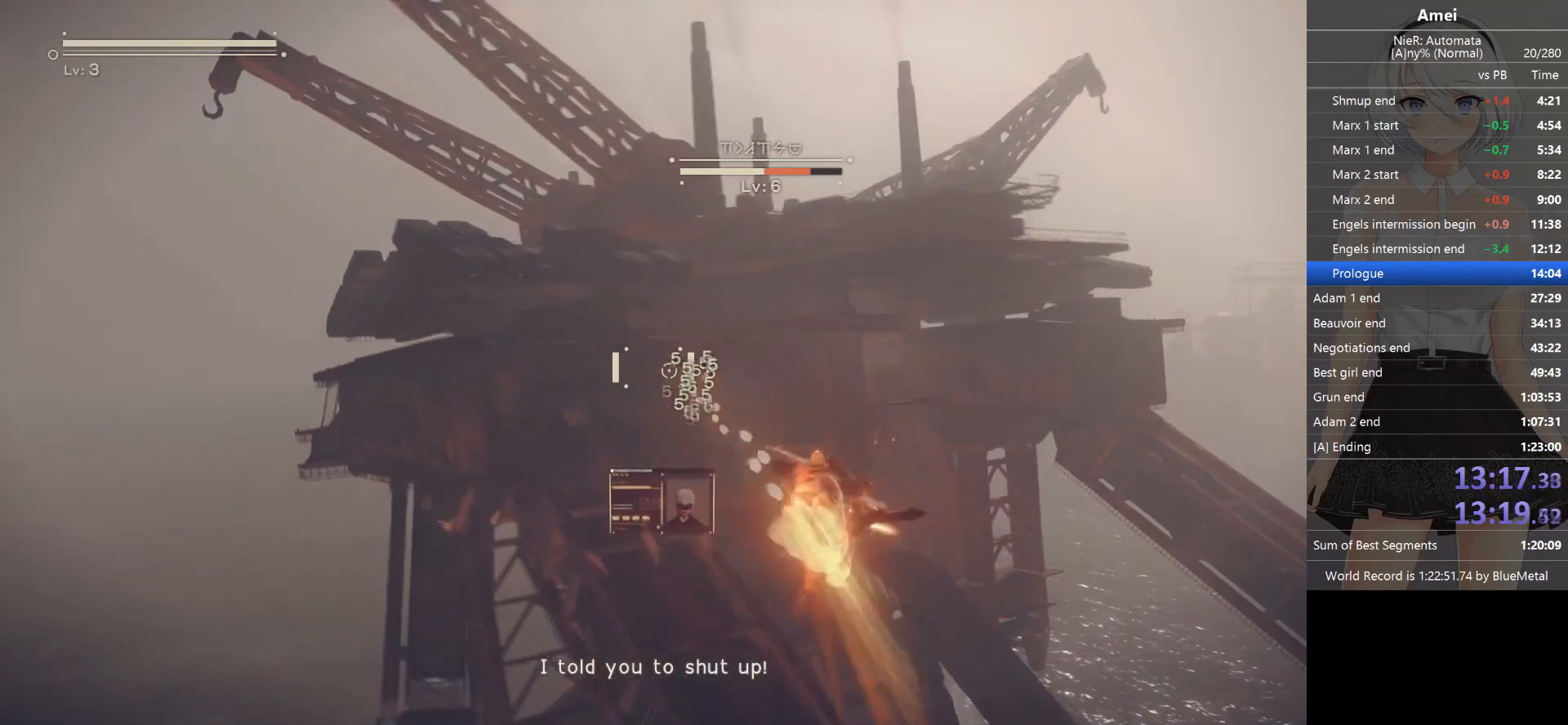
{"buttons": ["L1"], "left_stick": "center", "right_stick": "center", "events": [[33, "Y", "down"], [100, "Y", "up"], [133, "Y", "down"], [200, "Y", "up"], [267, "Y", "down"], [367, "Y", "up"], [400, "Y", "down"], [500, "Y", "up"]]}
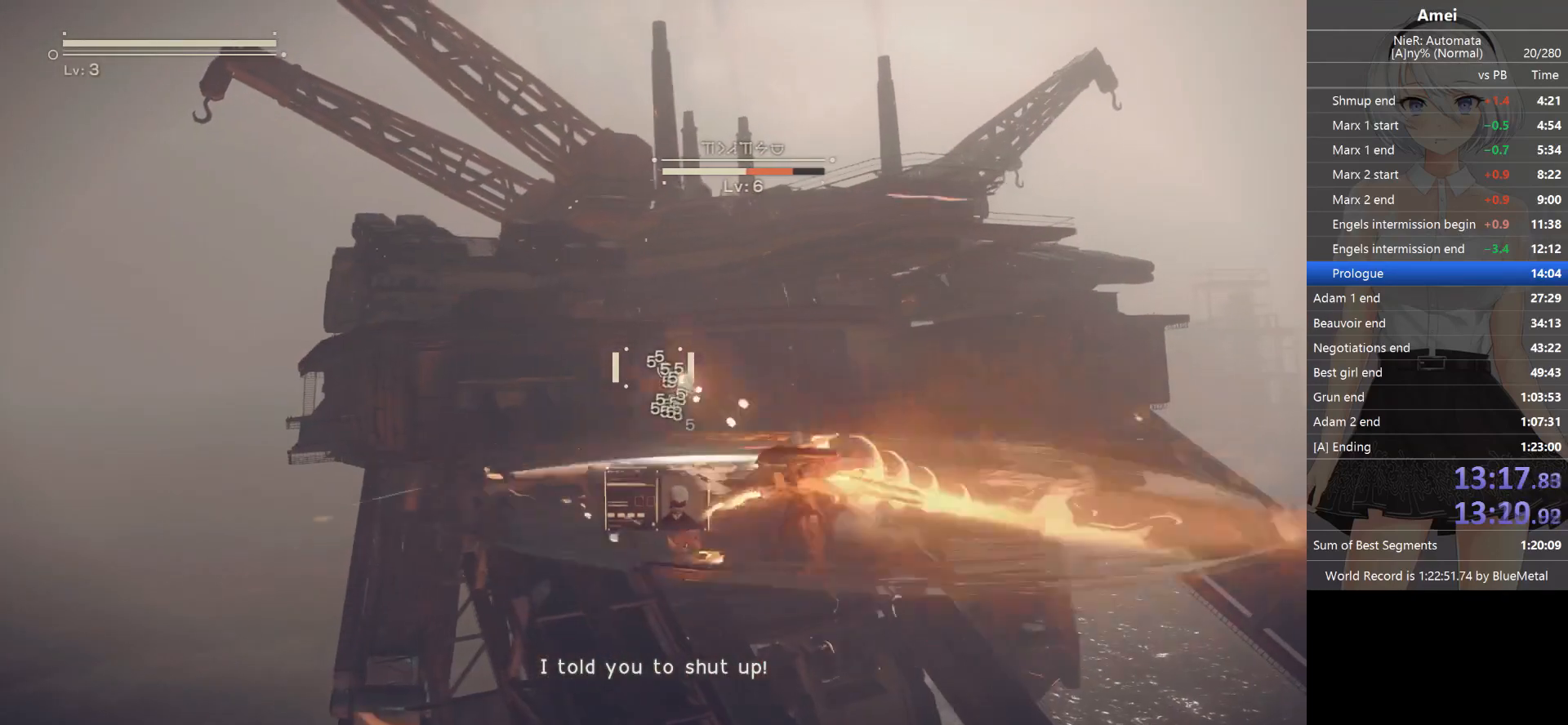
{"buttons": ["L1"], "left_stick": "center", "right_stick": "center", "events": [[34, "Y", "down"], [100, "Y", "up"], [167, "Y", "down"], [234, "Y", "up"], [301, "Y", "down"], [367, "Y", "up"], [401, "Y", "down"], [467, "Y", "up"]]}
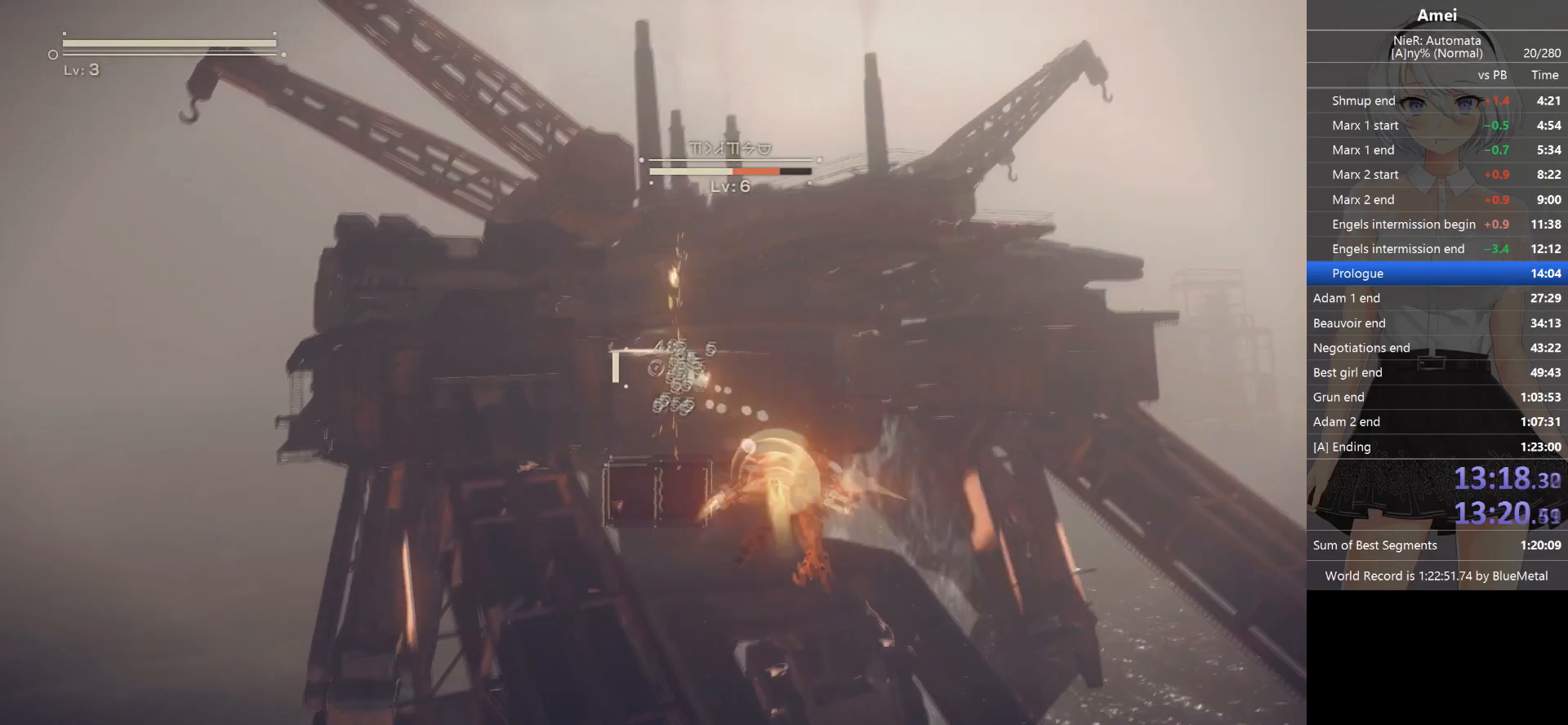
{"buttons": ["L1"], "left_stick": "center", "right_stick": "center", "events": [[33, "Y", "down"], [100, "Y", "up"], [167, "Y", "down"], [233, "Y", "up"], [300, "Y", "down"], [367, "Y", "up"], [433, "Y", "down"], [467, "Y", "up"]]}
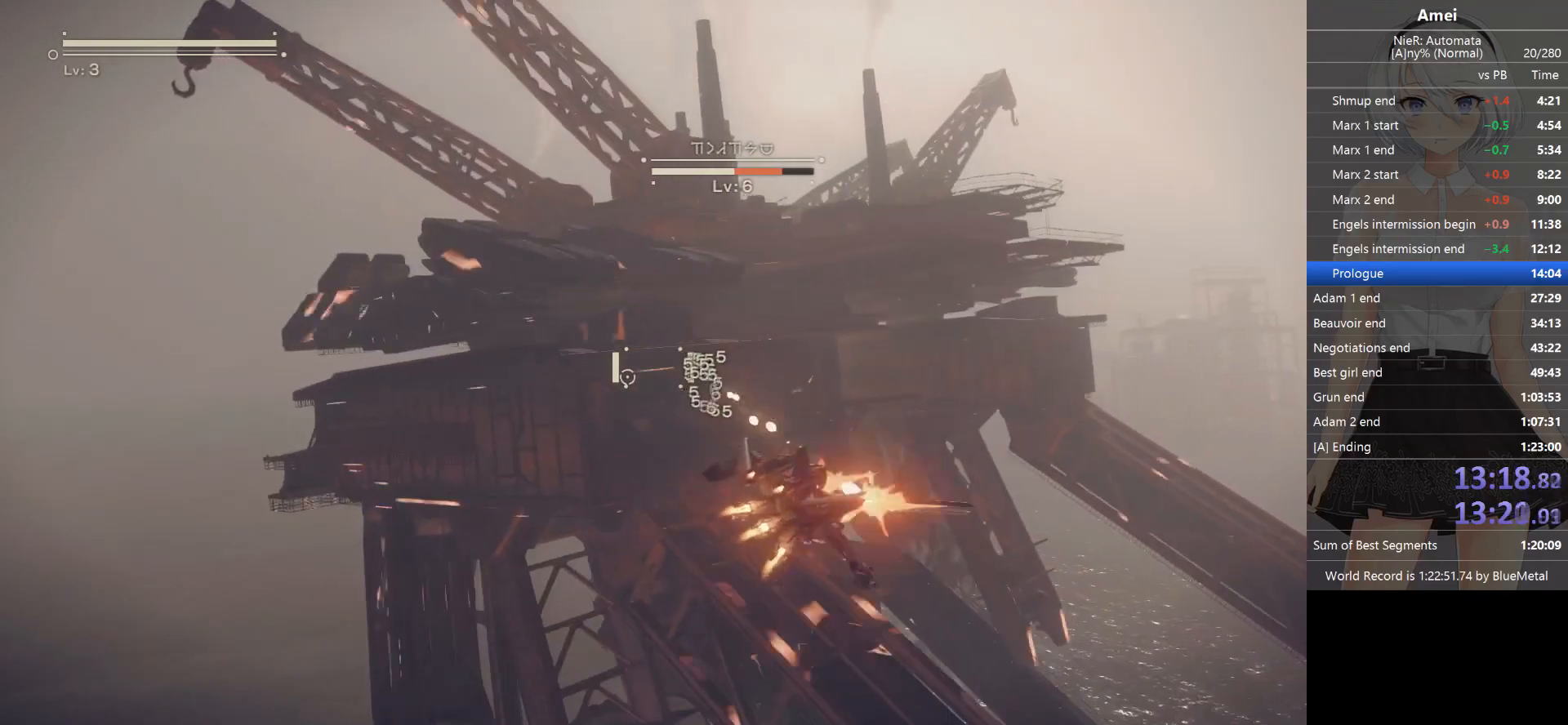
{"buttons": ["L1"], "left_stick": "center", "right_stick": "center", "events": [[34, "Y", "down"], [100, "Y", "up"], [167, "Y", "down"], [234, "Y", "up"], [267, "Y", "down"], [367, "Y", "up"], [401, "Y", "down"], [467, "Y", "up"]]}
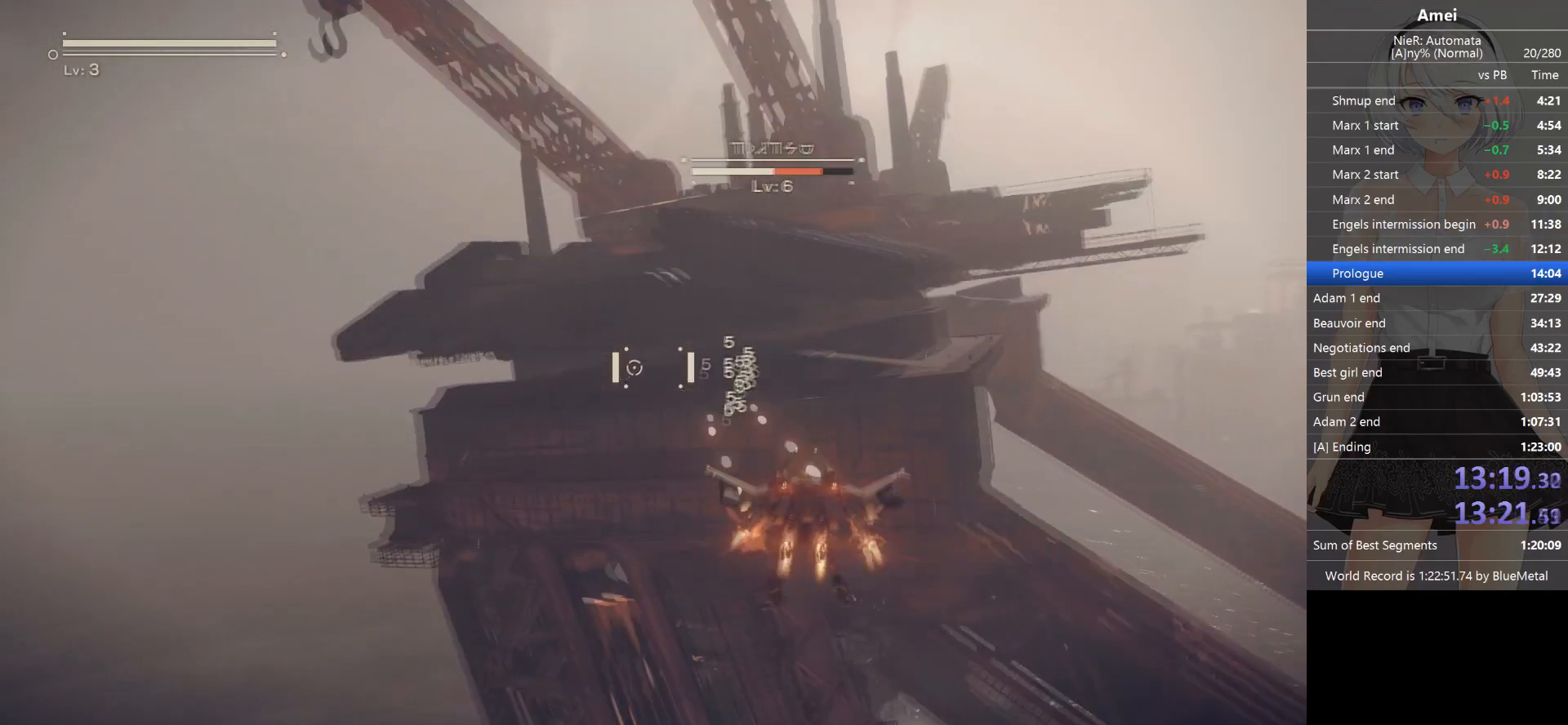
{"buttons": ["L1"], "left_stick": "center", "right_stick": "center", "events": [[33, "Y", "down"], [100, "Y", "up"], [167, "Y", "down"], [233, "Y", "up"], [300, "Y", "down"], [367, "Y", "up"]]}
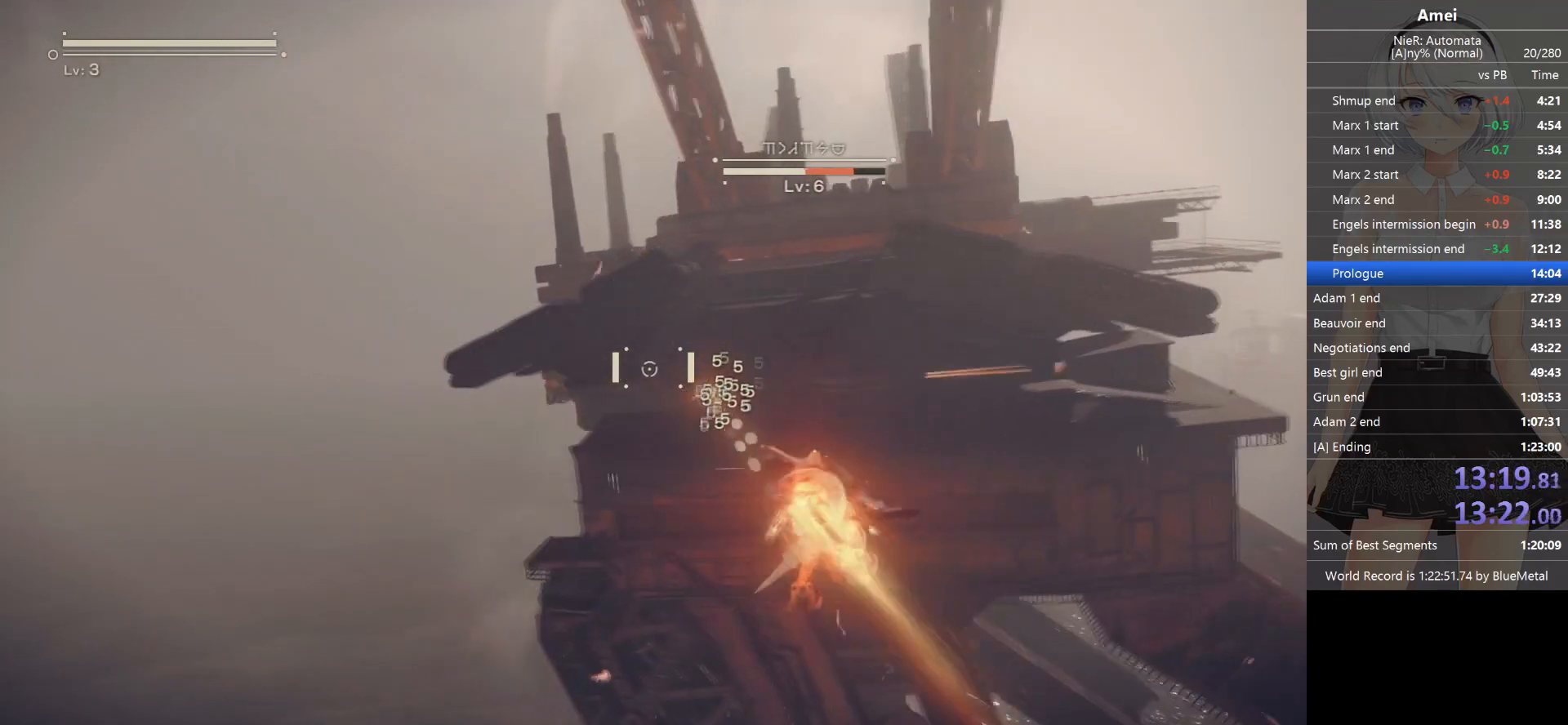
{"buttons": ["L1"], "left_stick": "center", "right_stick": "center", "events": []}
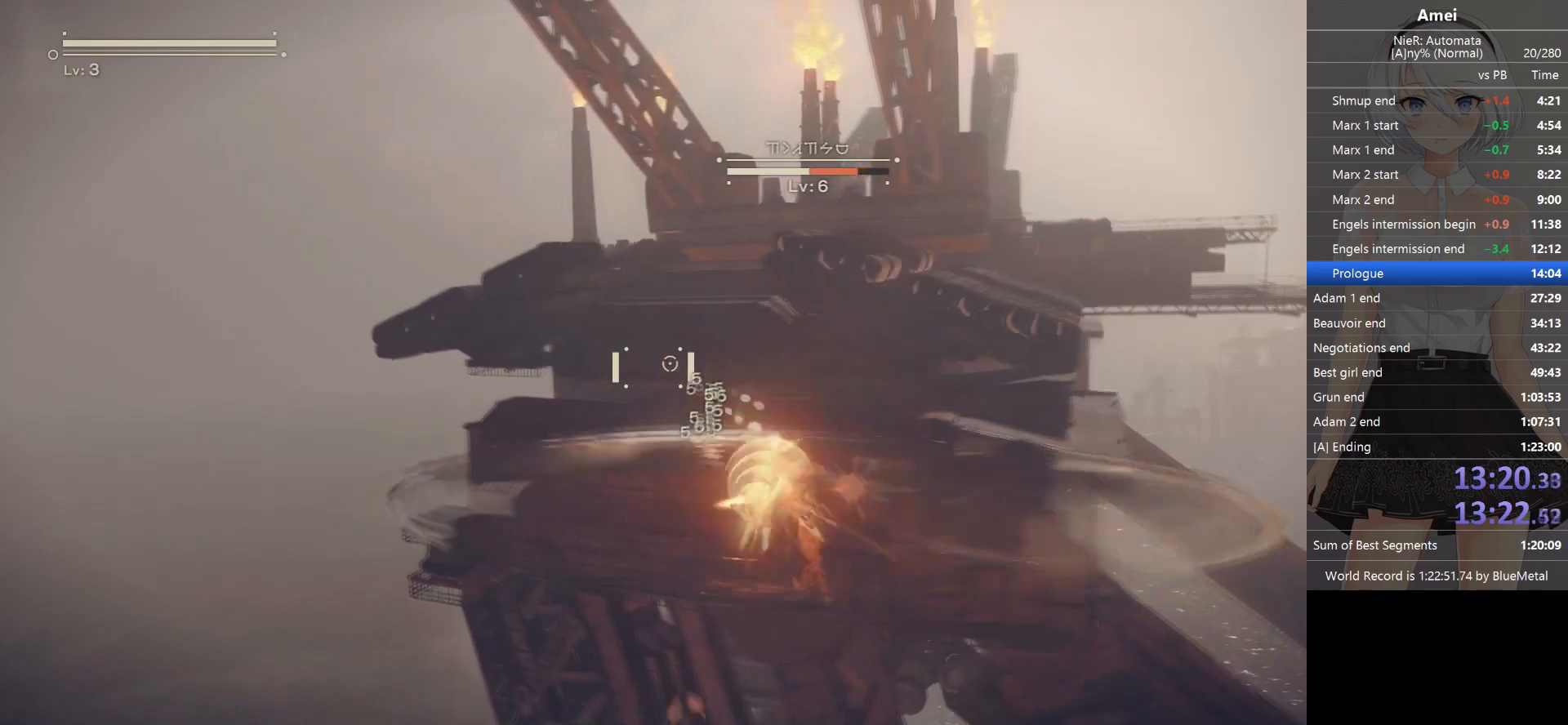
{"buttons": ["L1"], "left_stick": "center", "right_stick": "center", "events": []}
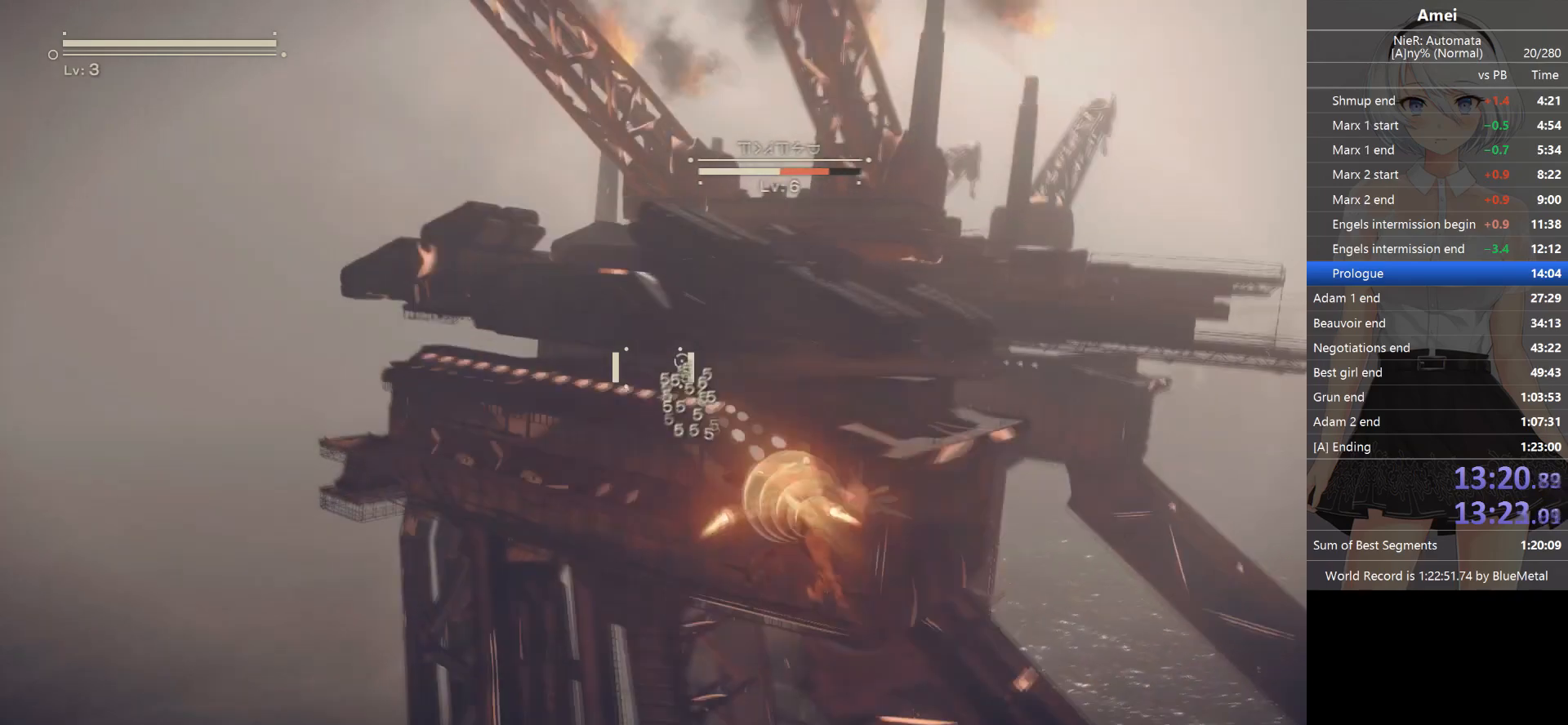
{"buttons": ["L1"], "left_stick": "center", "right_stick": "center", "events": []}
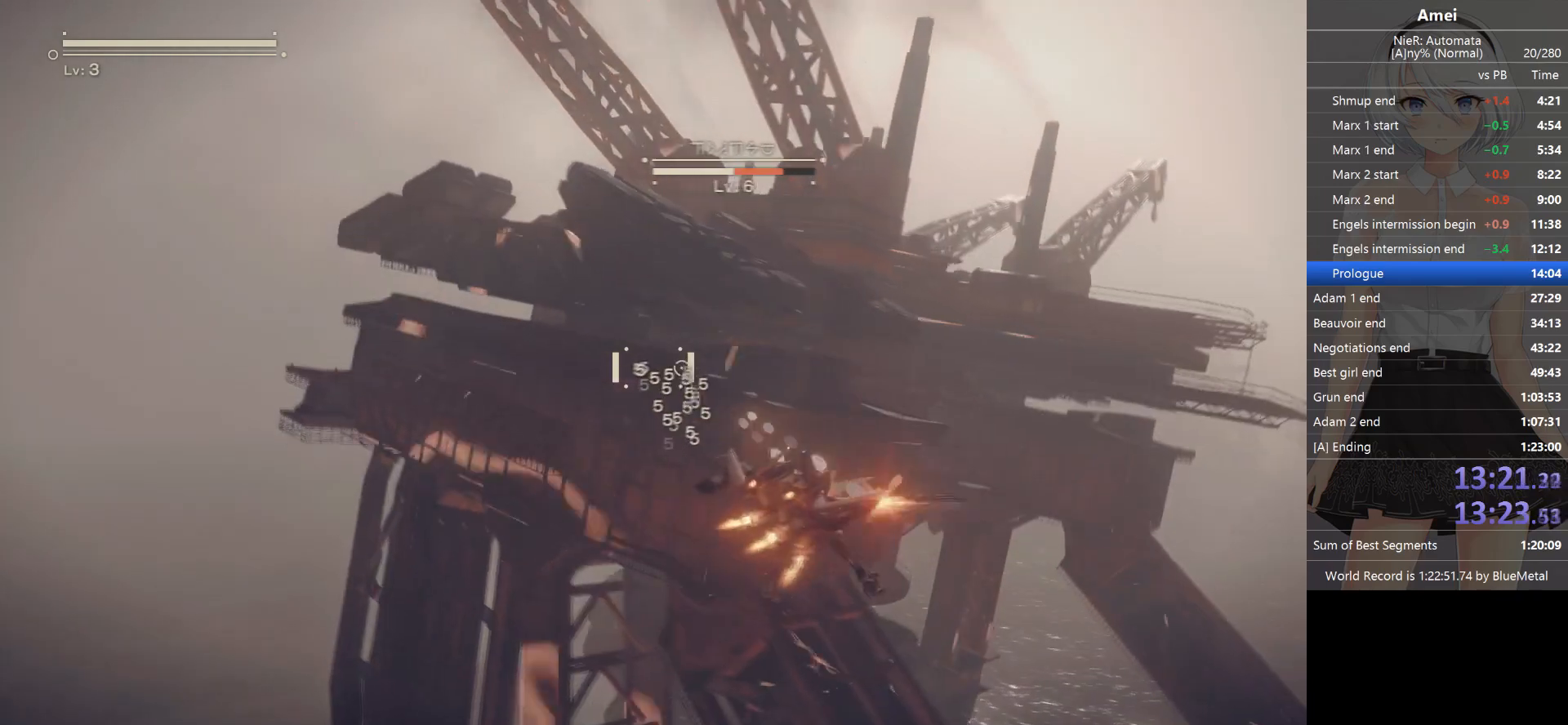
{"buttons": ["L1"], "left_stick": "center", "right_stick": "center", "events": []}
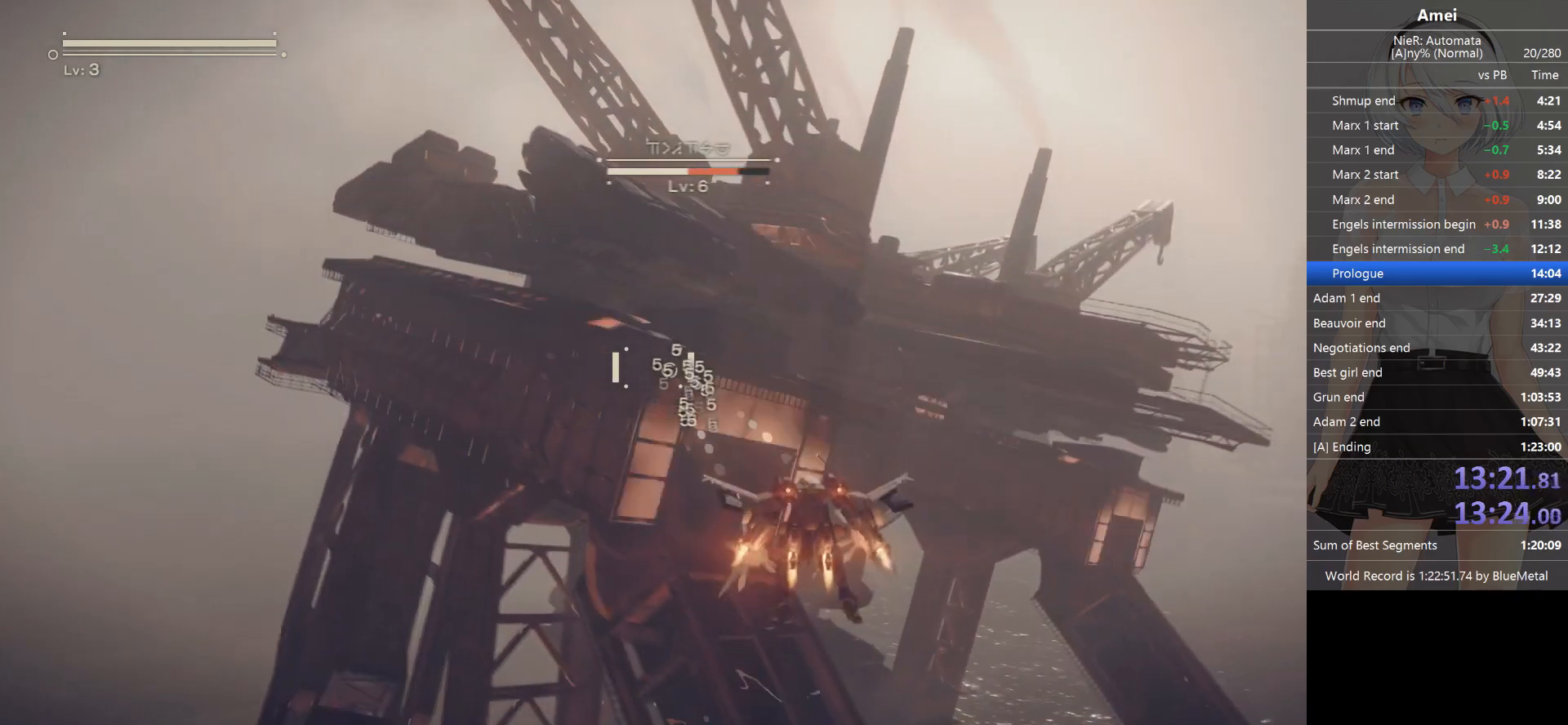
{"buttons": ["L1"], "left_stick": "center", "right_stick": "center", "events": []}
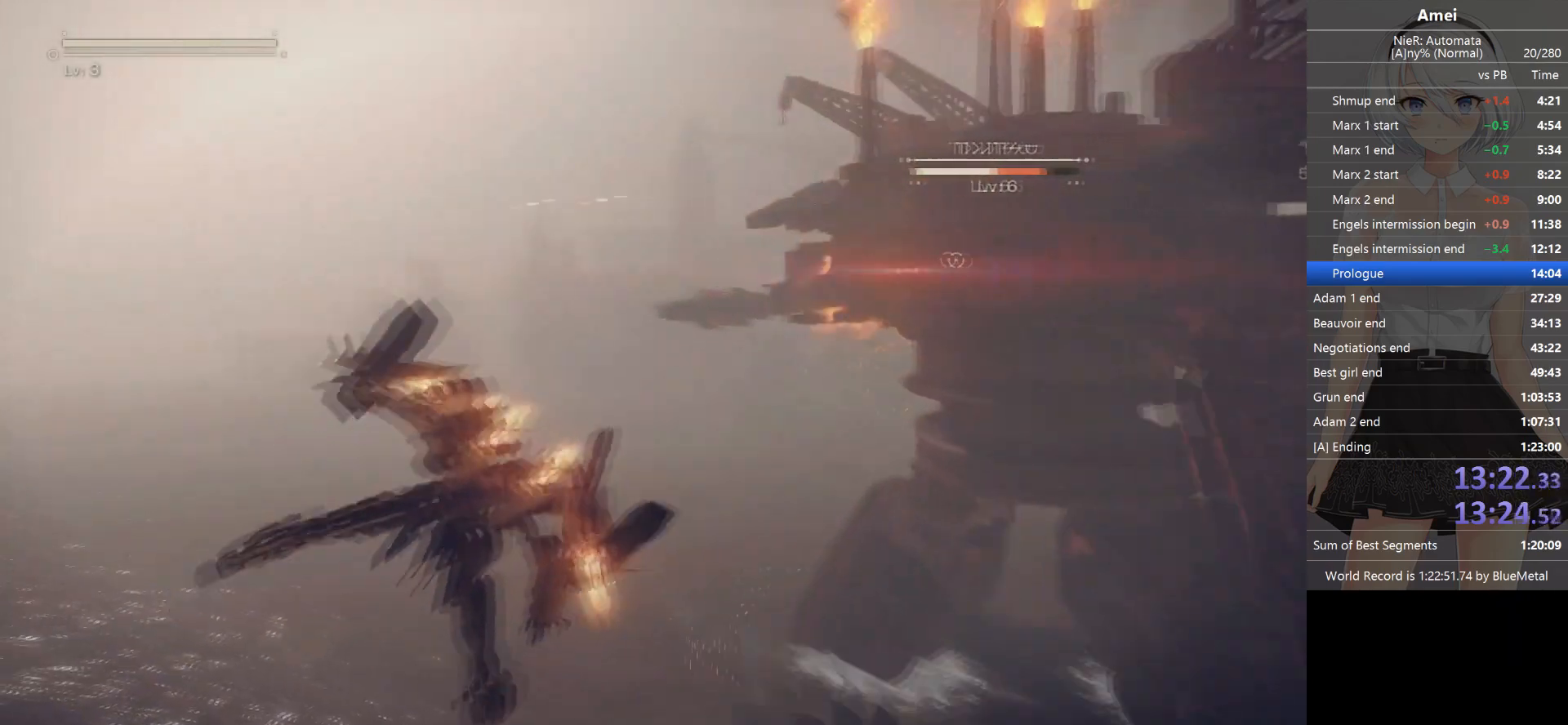
{"buttons": ["L1"], "left_stick": "center", "right_stick": "center", "events": []}
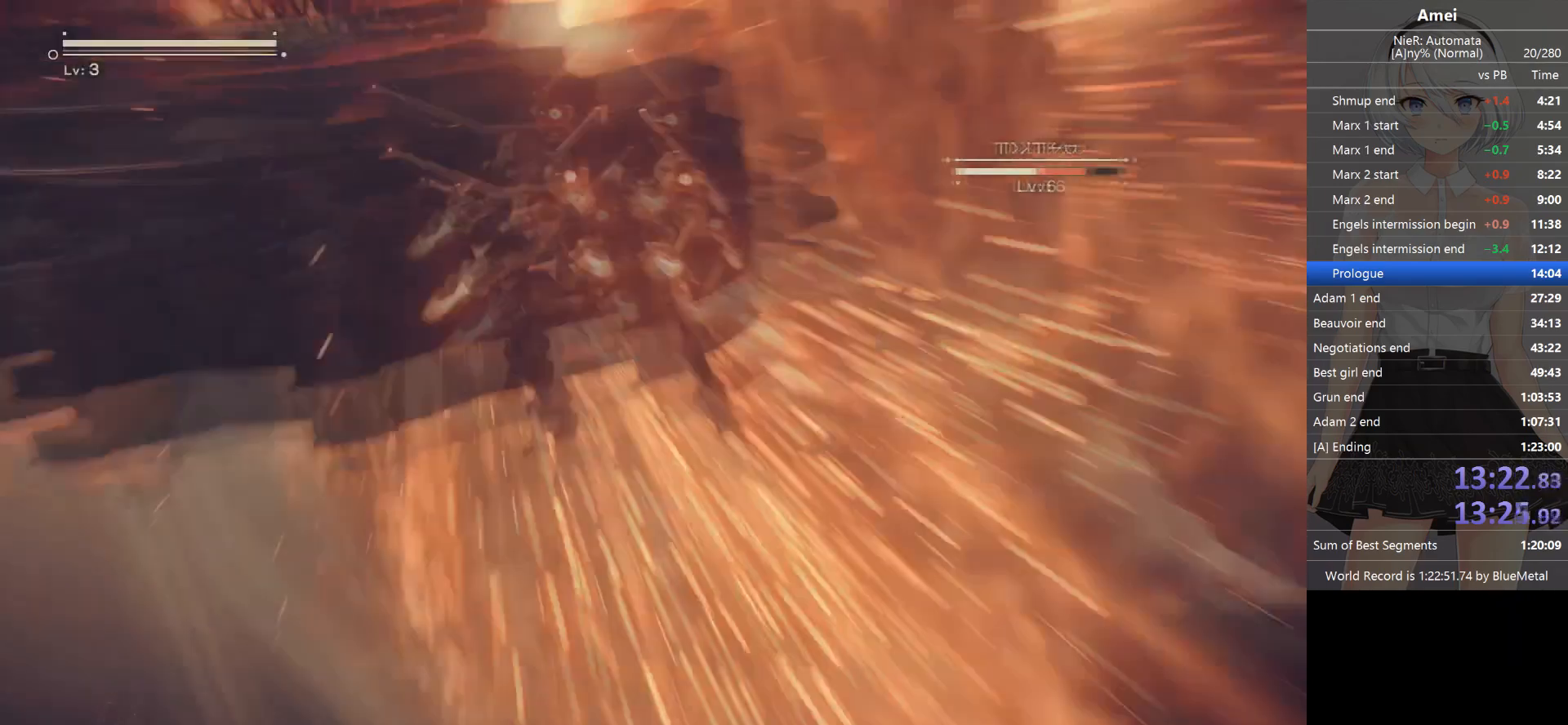
{"buttons": ["L1"], "left_stick": "center", "right_stick": "center", "events": []}
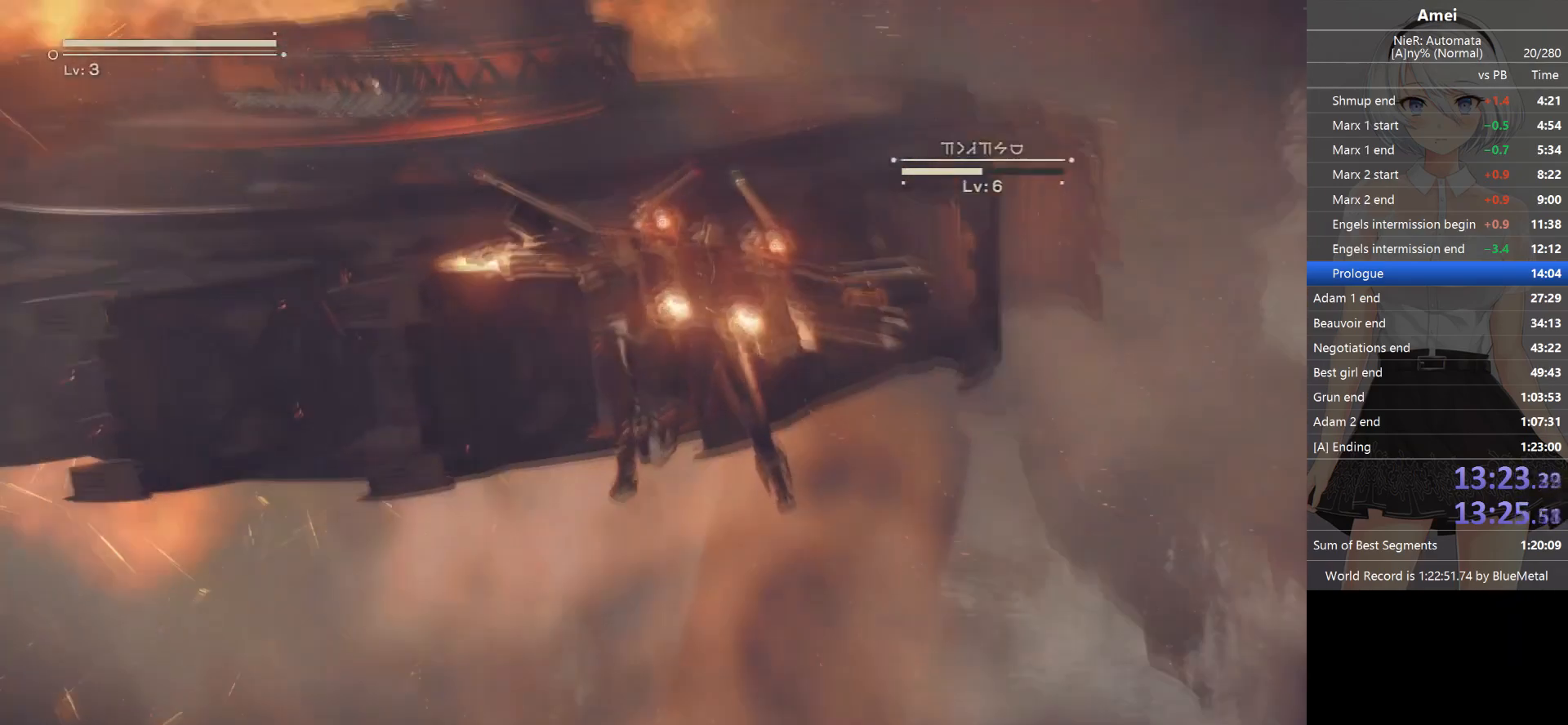
{"buttons": ["L1"], "left_stick": "center", "right_stick": "center", "events": []}
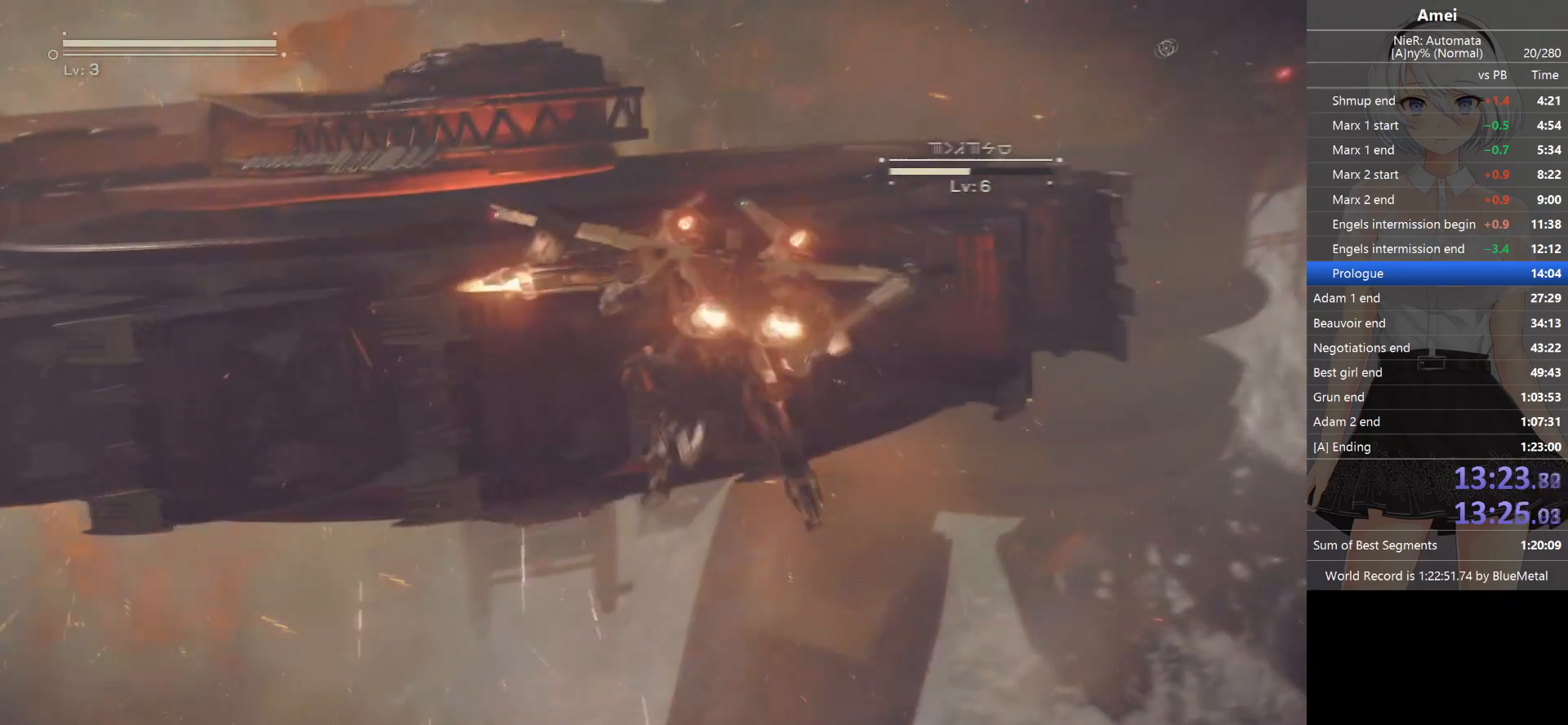
{"buttons": ["L1"], "left_stick": "center", "right_stick": "center", "events": []}
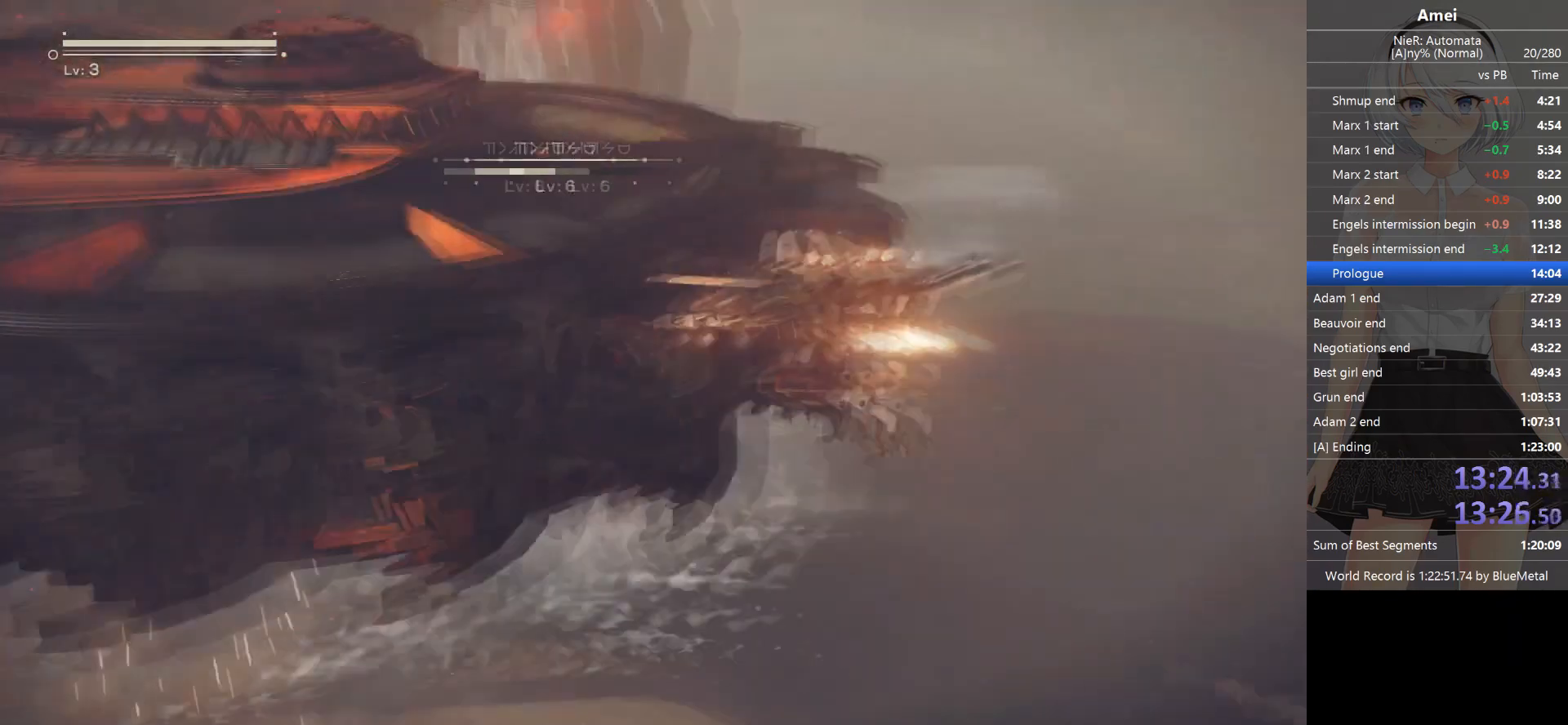
{"buttons": ["L1"], "left_stick": "center", "right_stick": "center", "events": []}
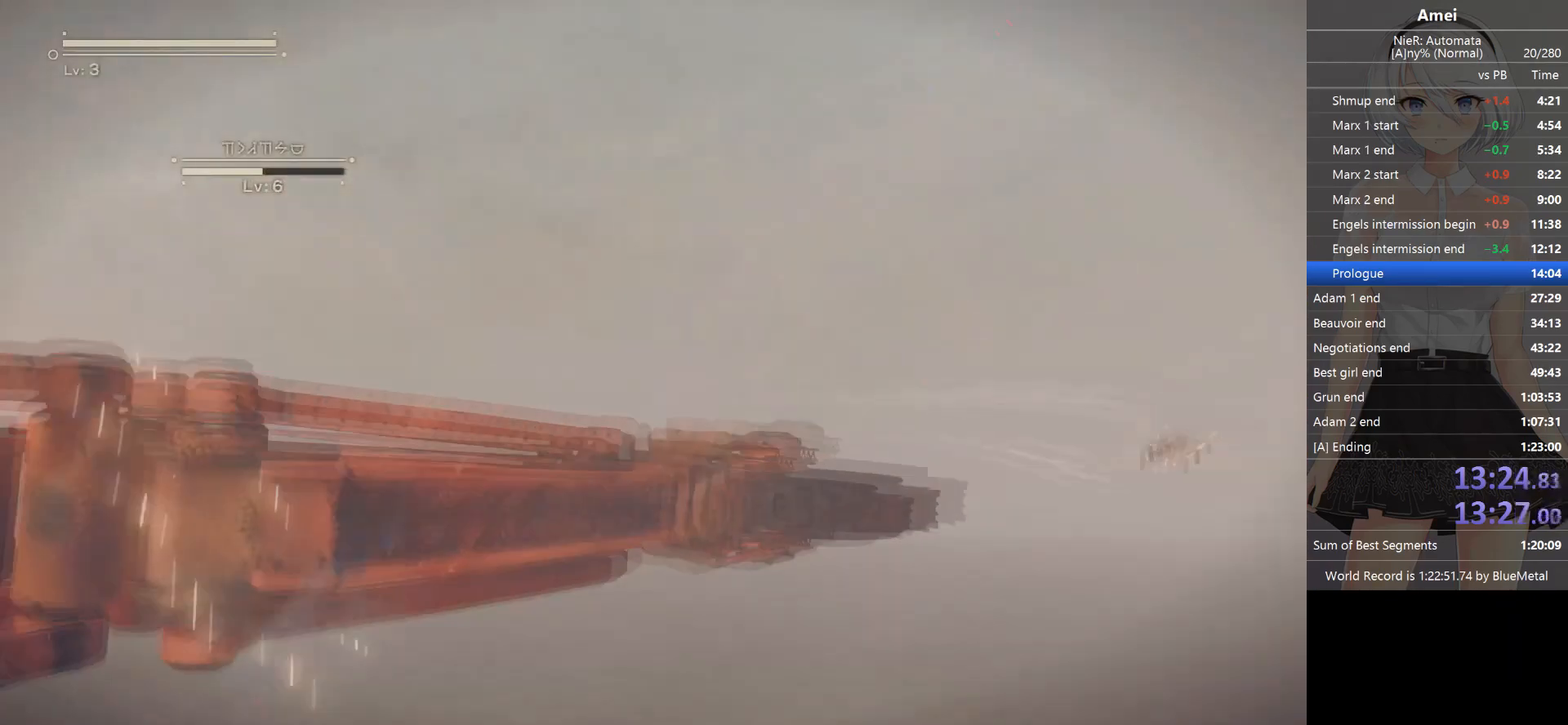
{"buttons": ["L1"], "left_stick": "center", "right_stick": "center", "events": []}
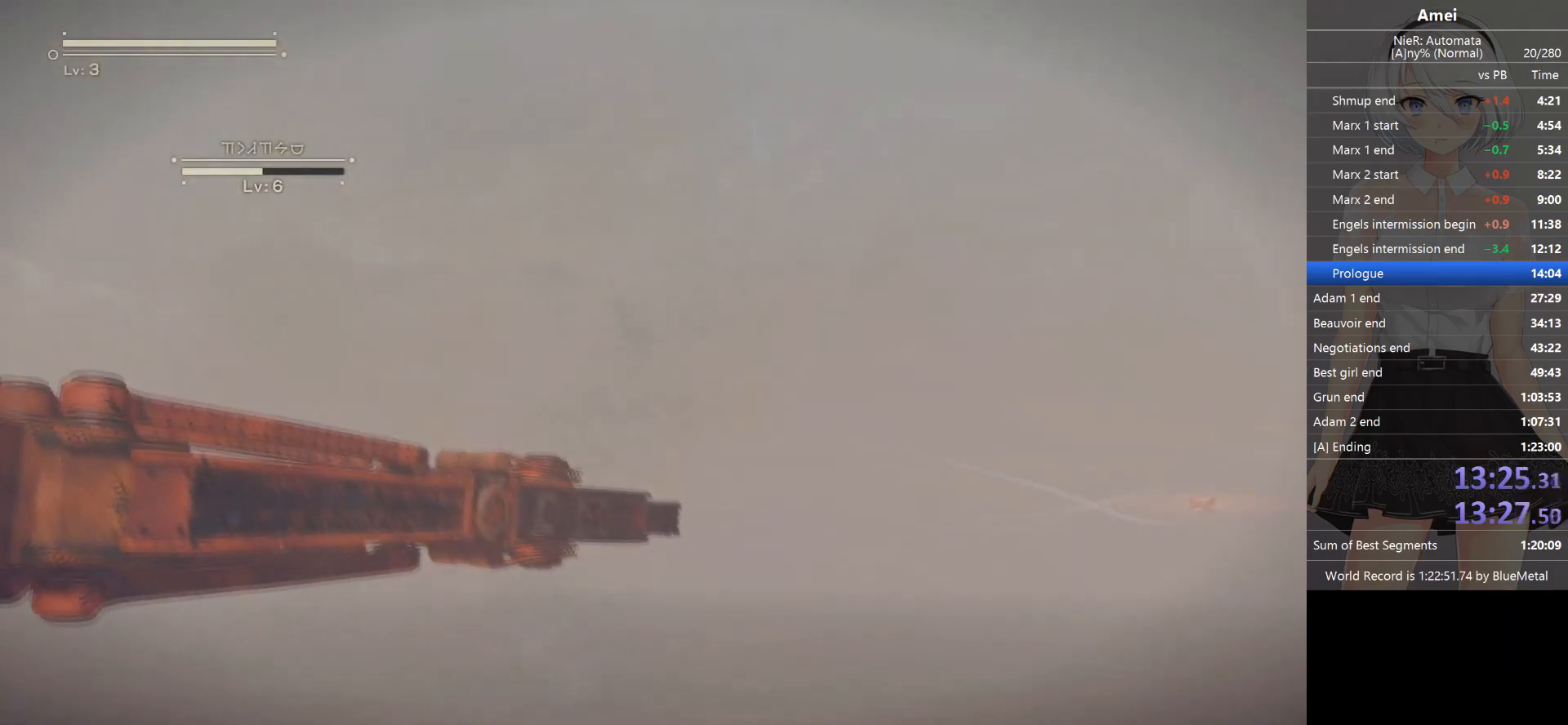
{"buttons": ["L1"], "left_stick": "center", "right_stick": "center", "events": []}
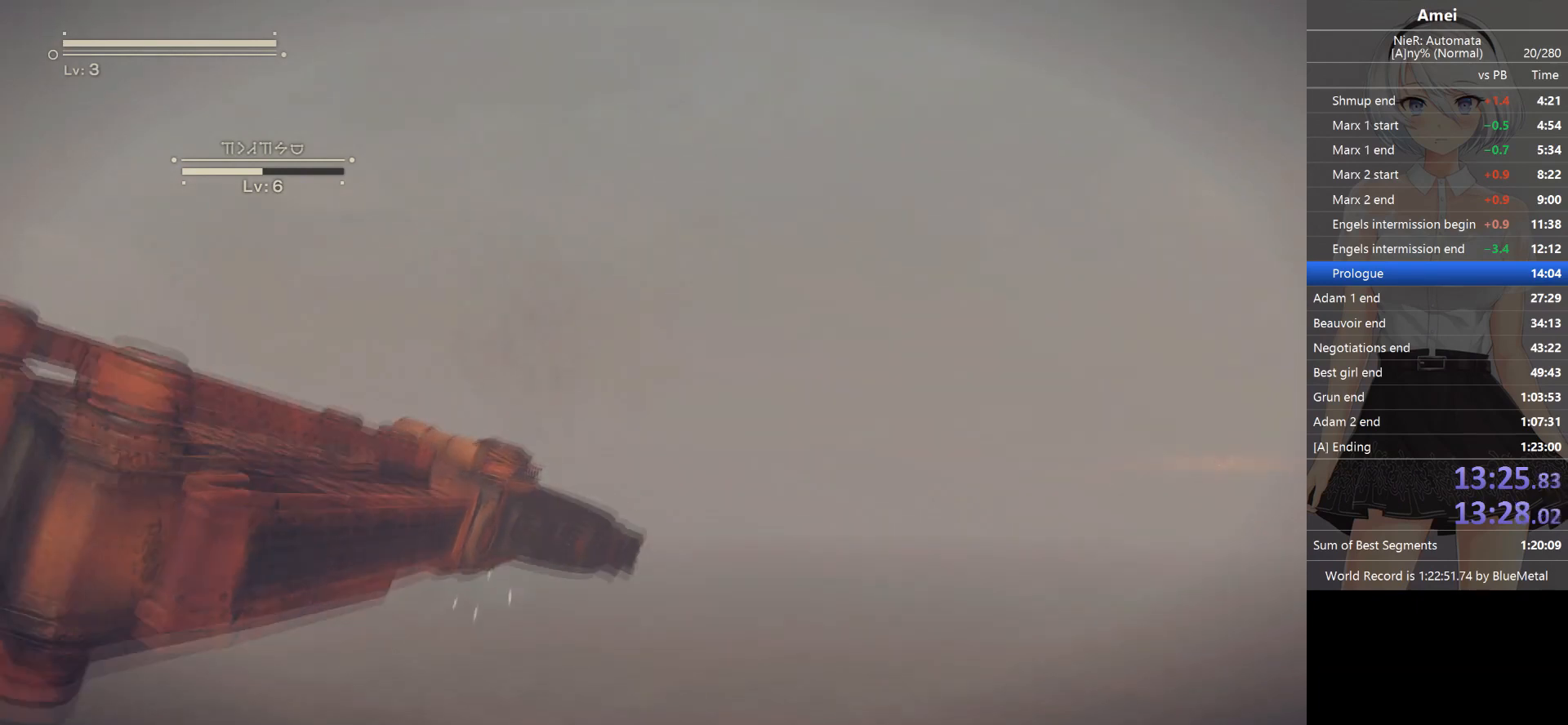
{"buttons": ["L1"], "left_stick": "center", "right_stick": "center", "events": []}
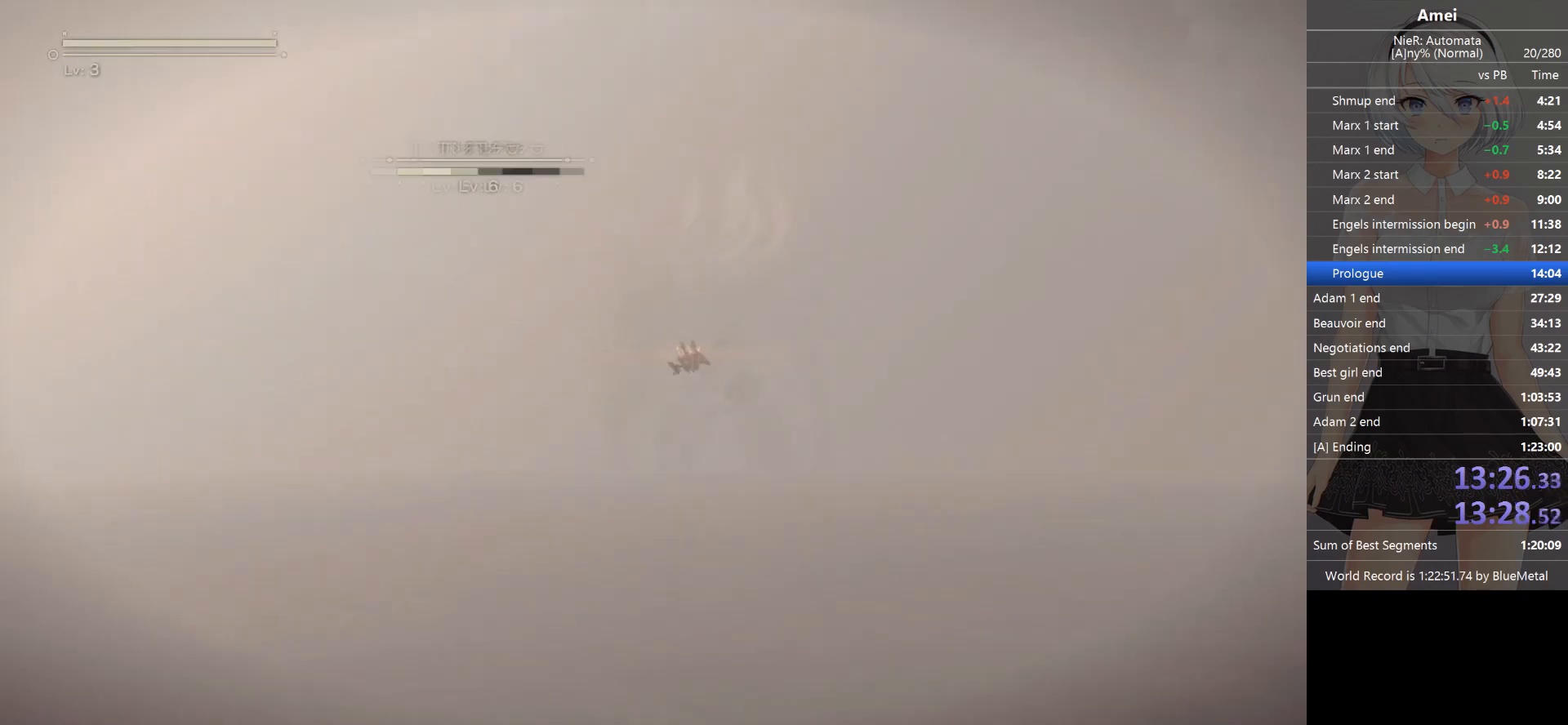
{"buttons": ["L1"], "left_stick": "center", "right_stick": "center", "events": []}
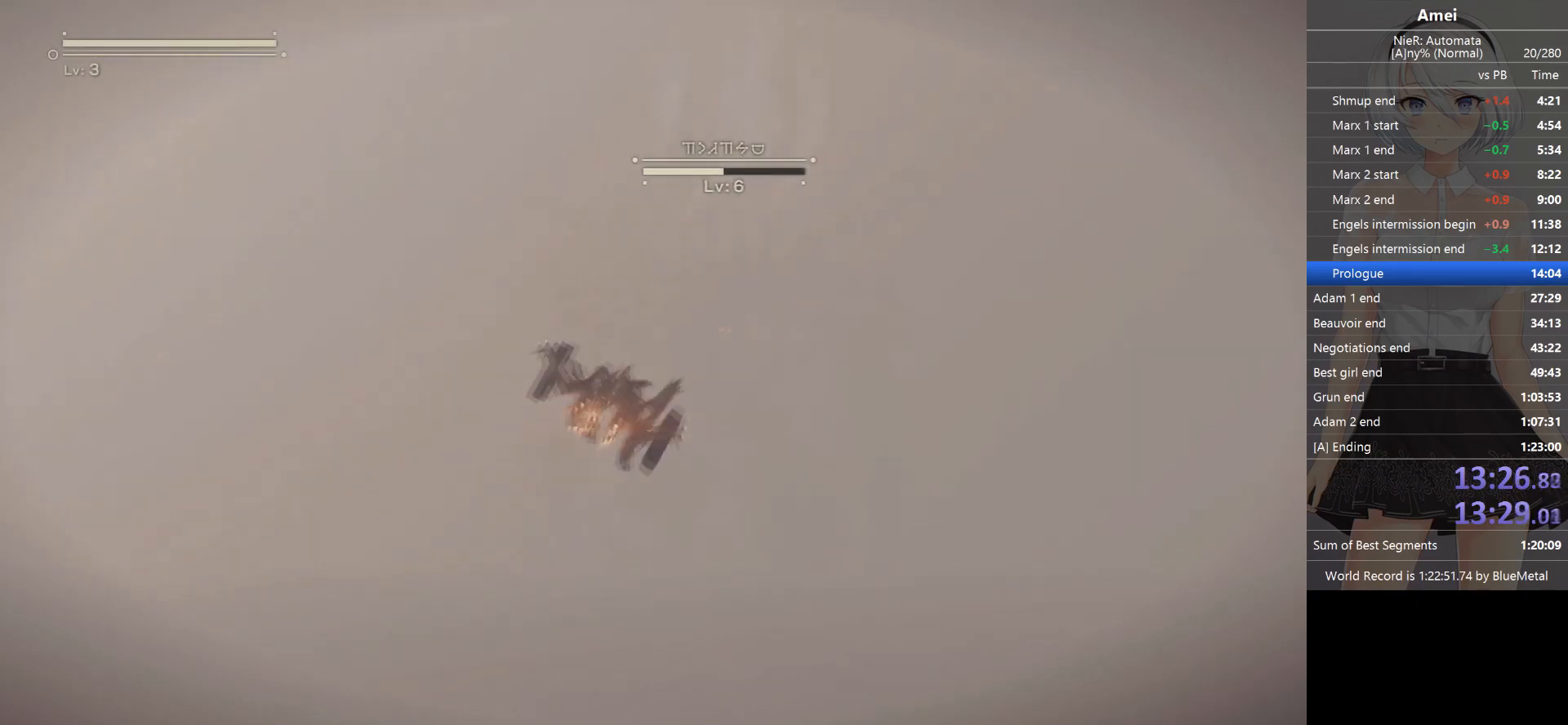
{"buttons": ["L1"], "left_stick": "center", "right_stick": "center", "events": []}
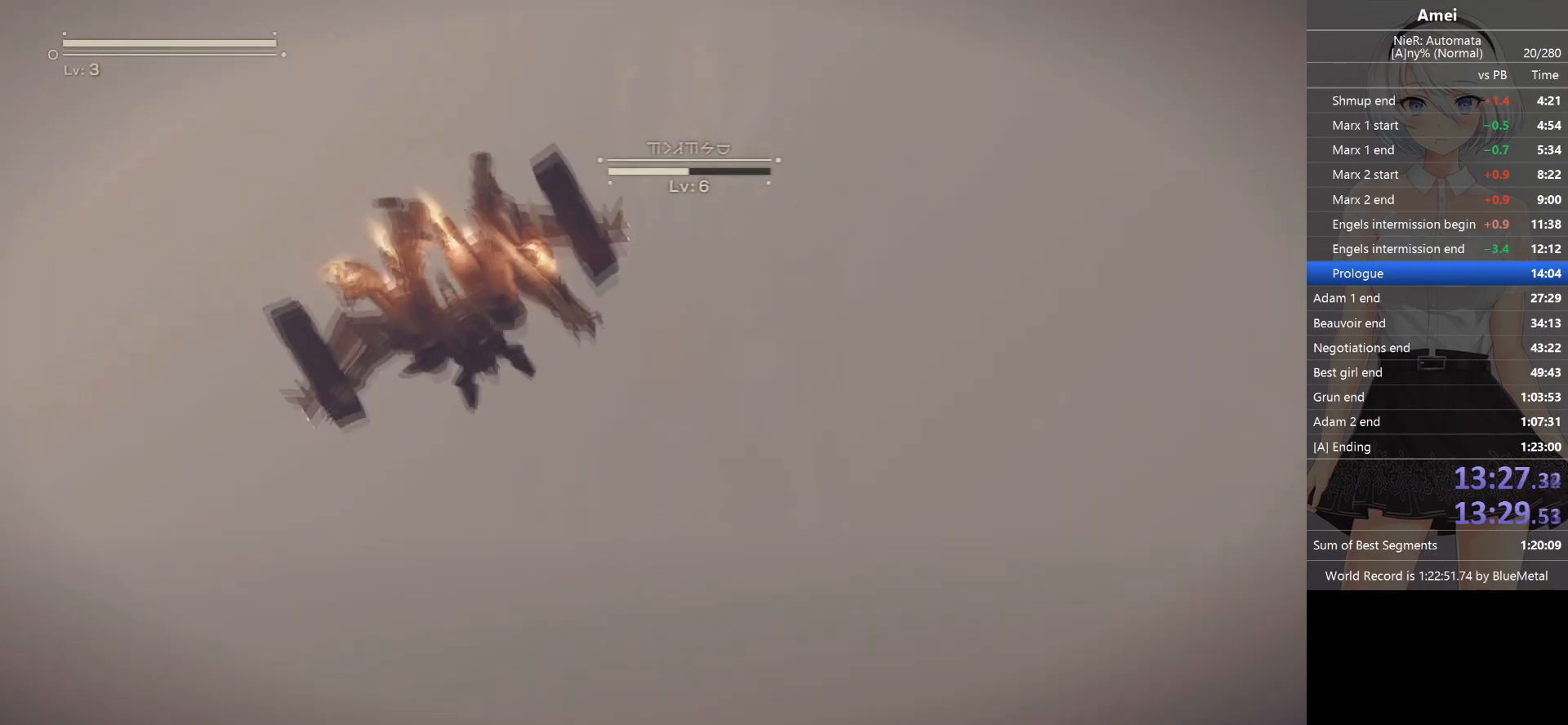
{"buttons": ["L1"], "left_stick": "center", "right_stick": "center", "events": []}
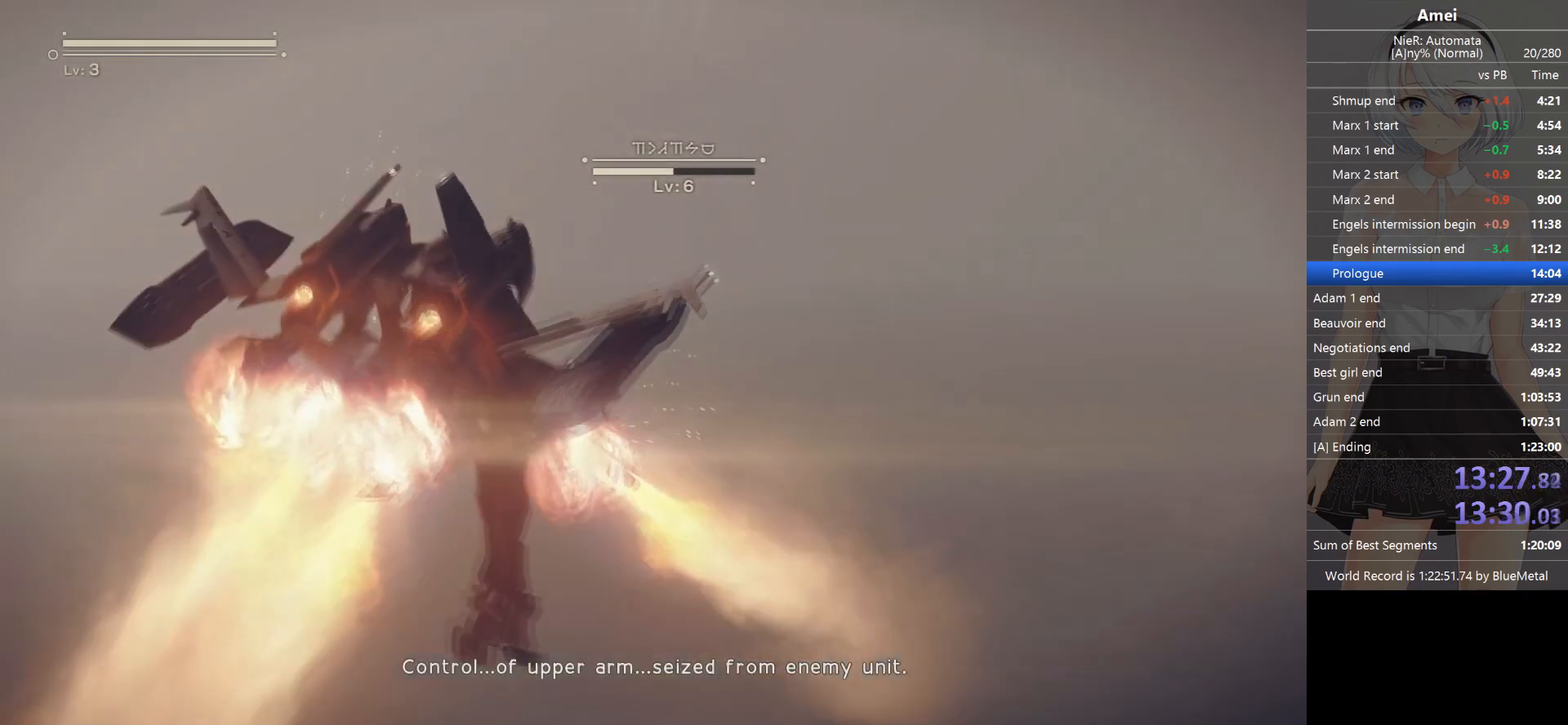
{"buttons": ["L1"], "left_stick": "center", "right_stick": "center", "events": []}
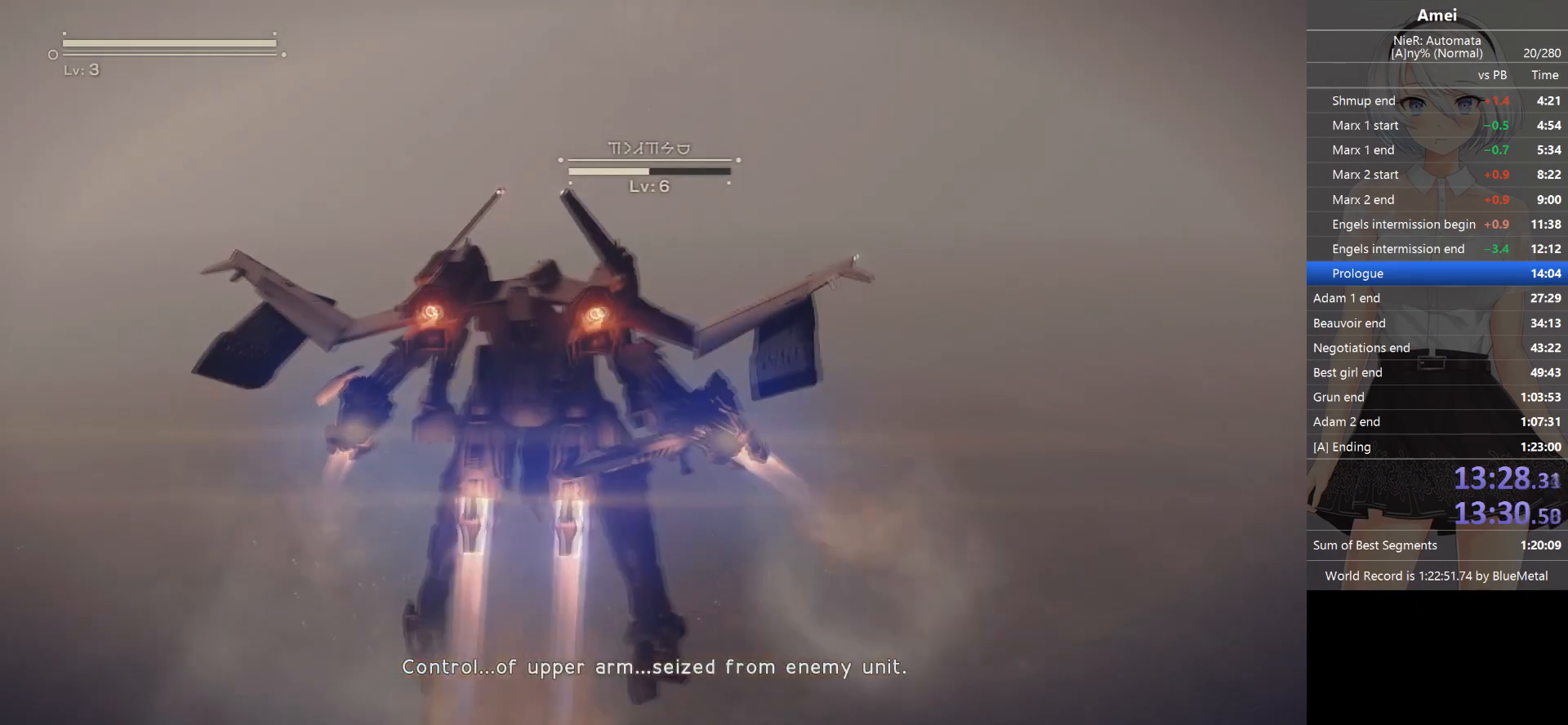
{"buttons": ["L1"], "left_stick": "center", "right_stick": "center", "events": []}
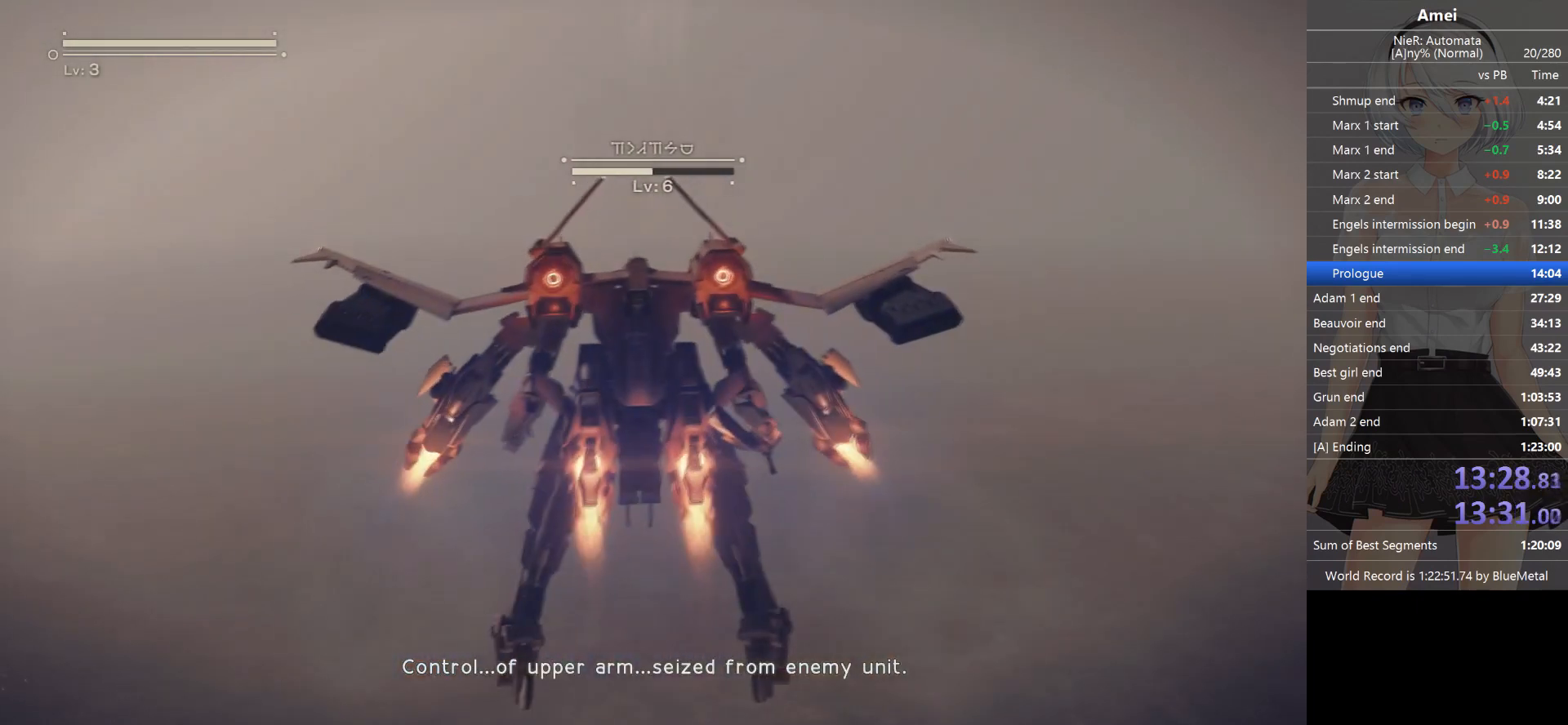
{"buttons": ["L1"], "left_stick": "center", "right_stick": "center", "events": []}